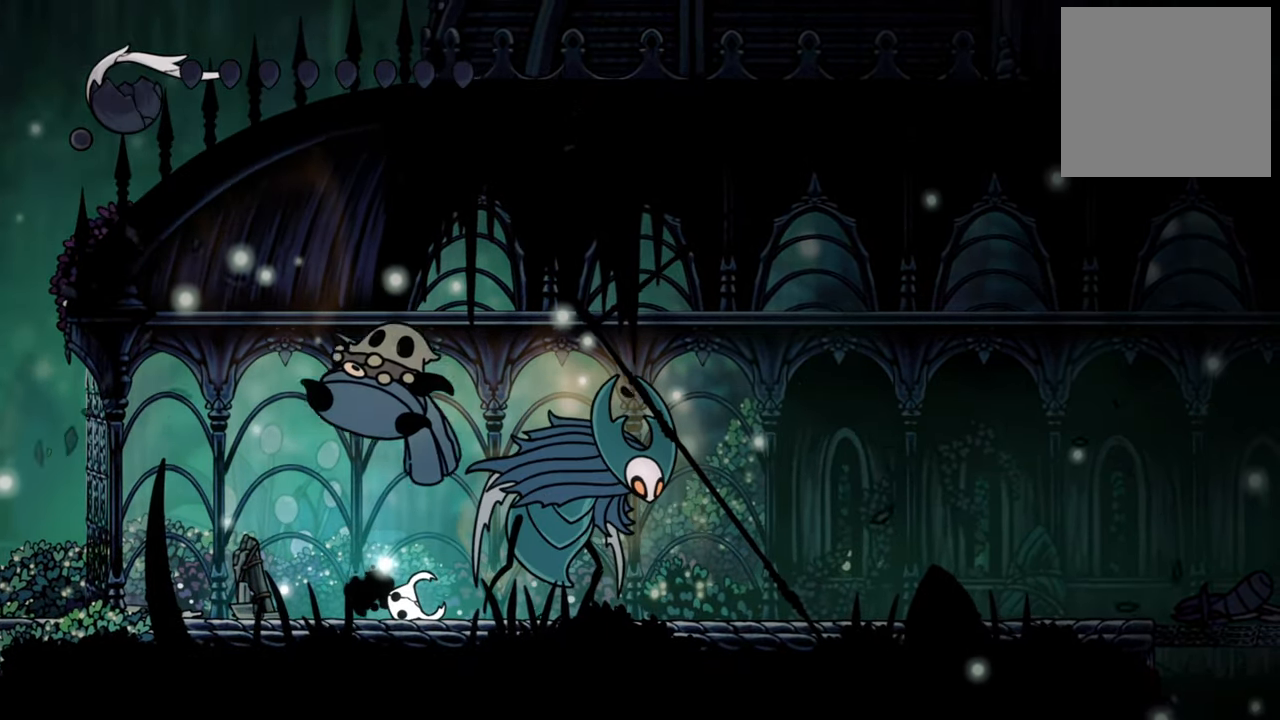
Gameplay with a controller (Xbox layout); each line is a JSON object with the inputs held at the frame after it. "events" lists button and stick changes between this image and that frame as [ms after this image, input, new state], when the widget could be followed in between. Not read: left_stick right_stick.
{"buttons": [], "events": []}
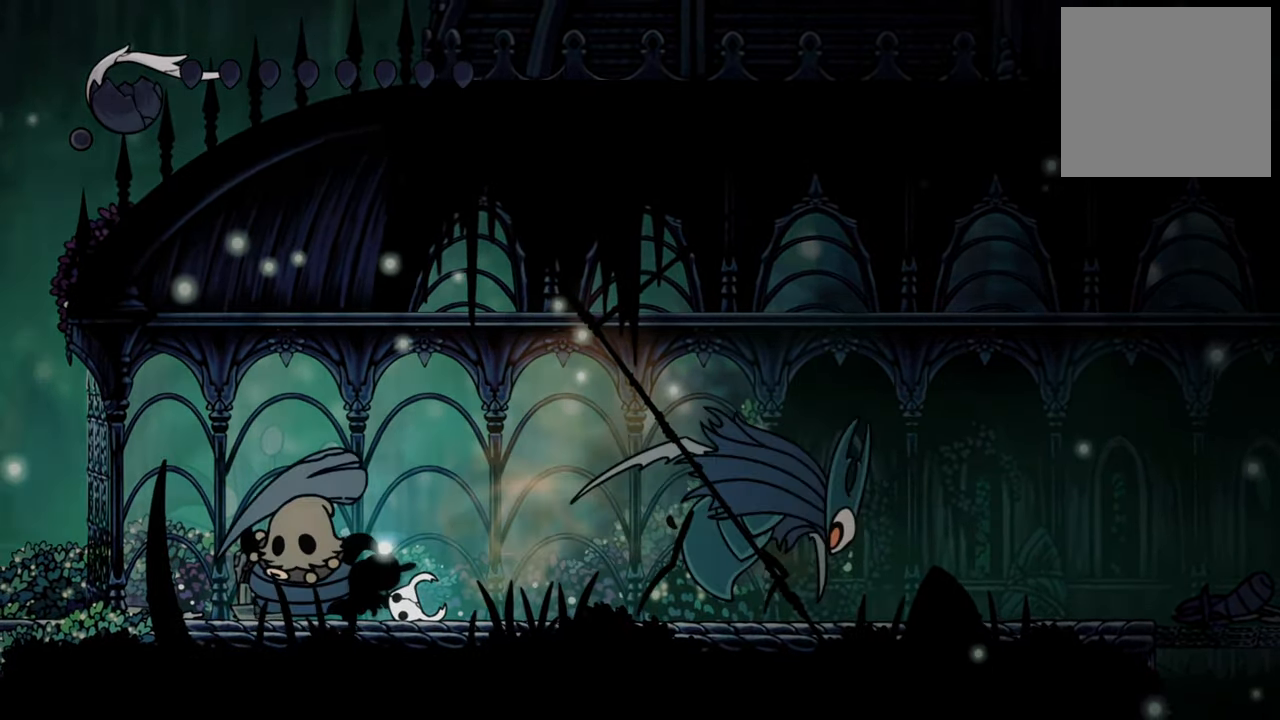
{"buttons": [], "events": []}
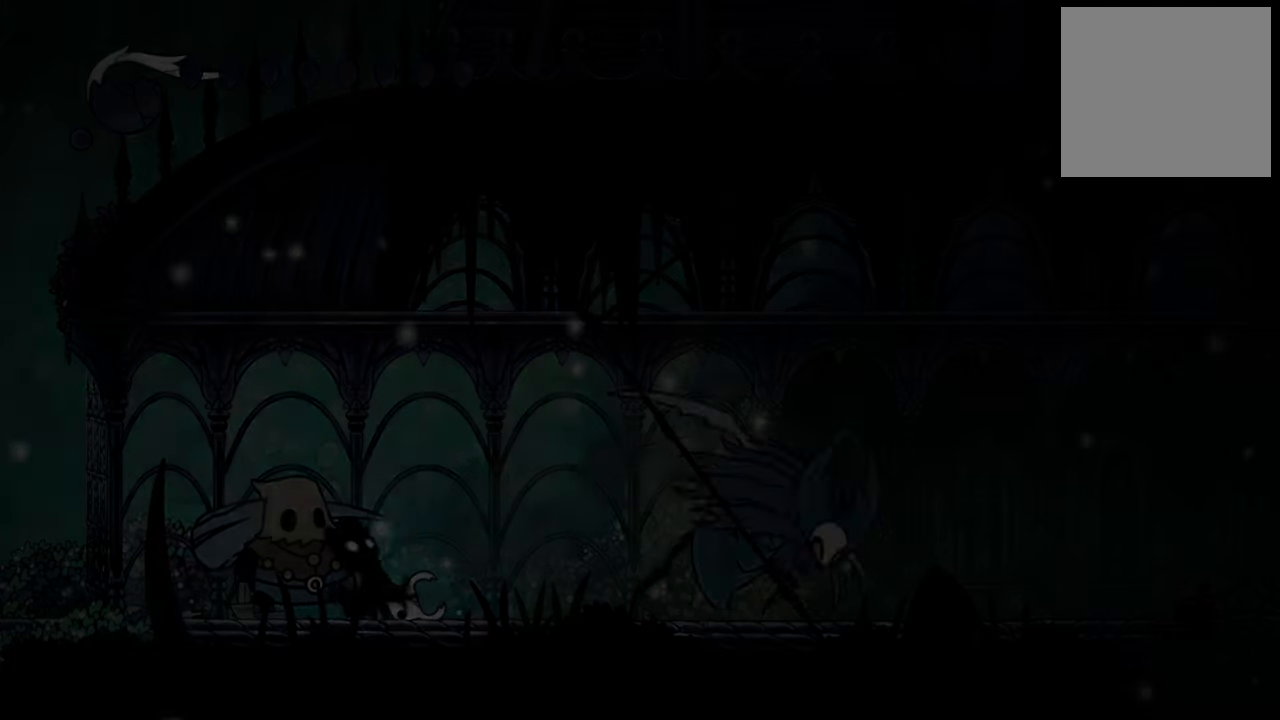
{"buttons": [], "events": []}
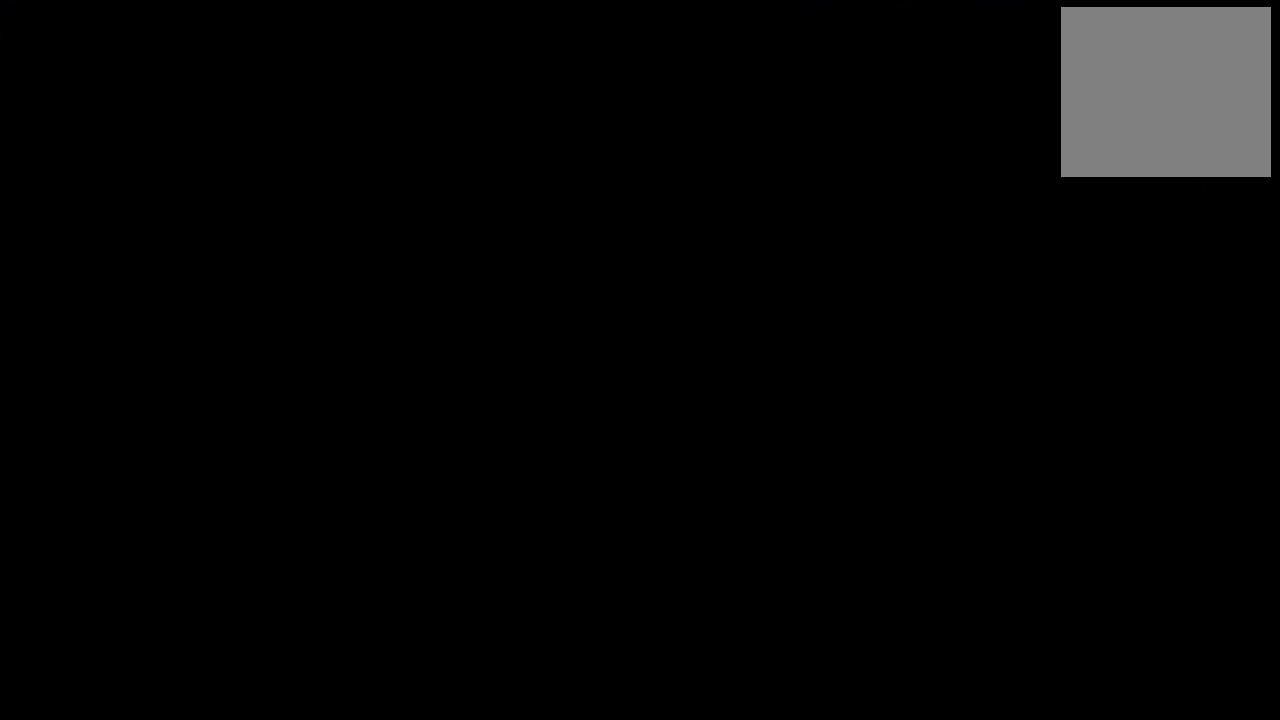
{"buttons": []}
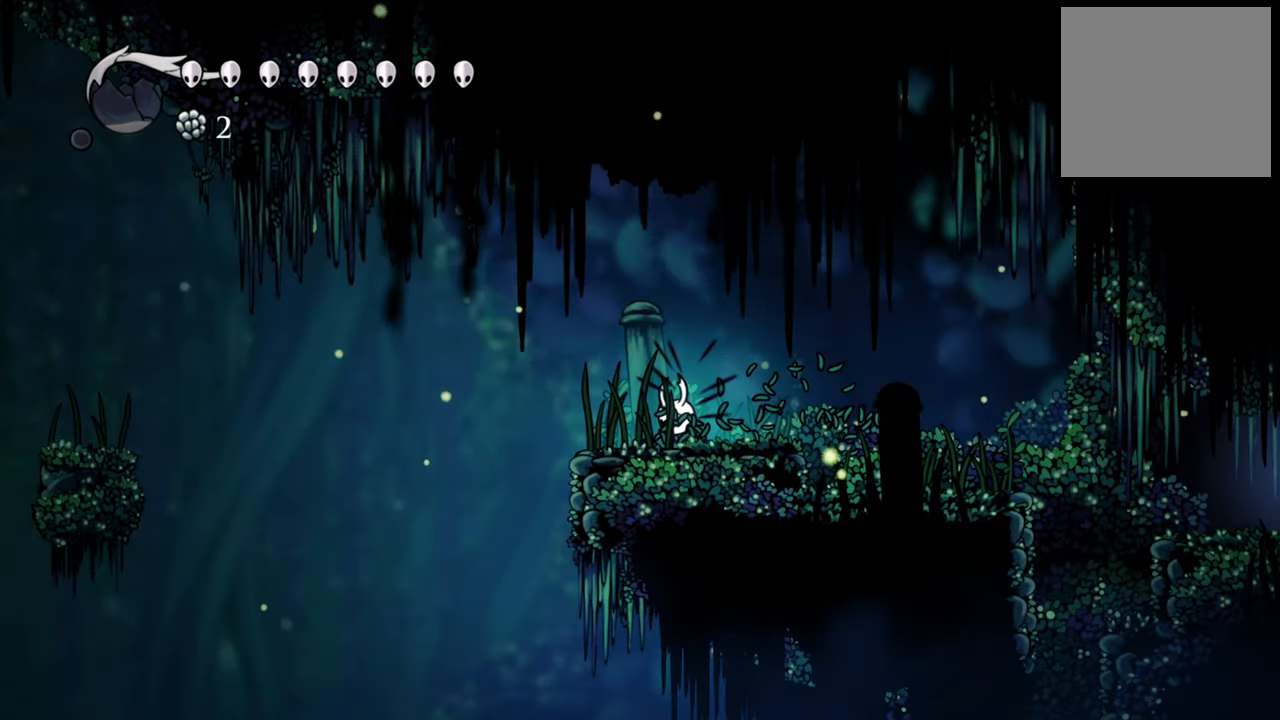
{"buttons": ["A", "DPAD_LEFT"], "events": [[280, "DPAD_LEFT", "down"], [380, "A", "down"]]}
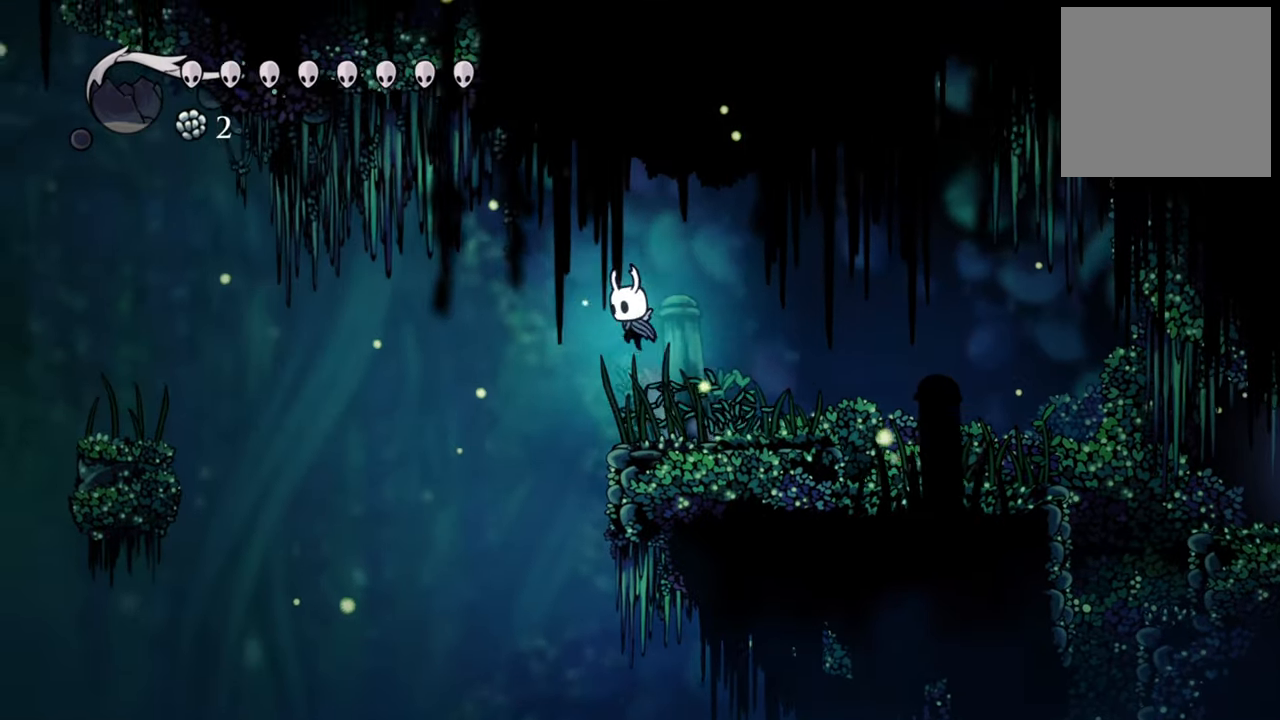
{"buttons": ["R2", "DPAD_DOWN", "DPAD_LEFT"], "events": [[200, "R2", "down"], [360, "A", "up"], [460, "DPAD_DOWN", "down"]]}
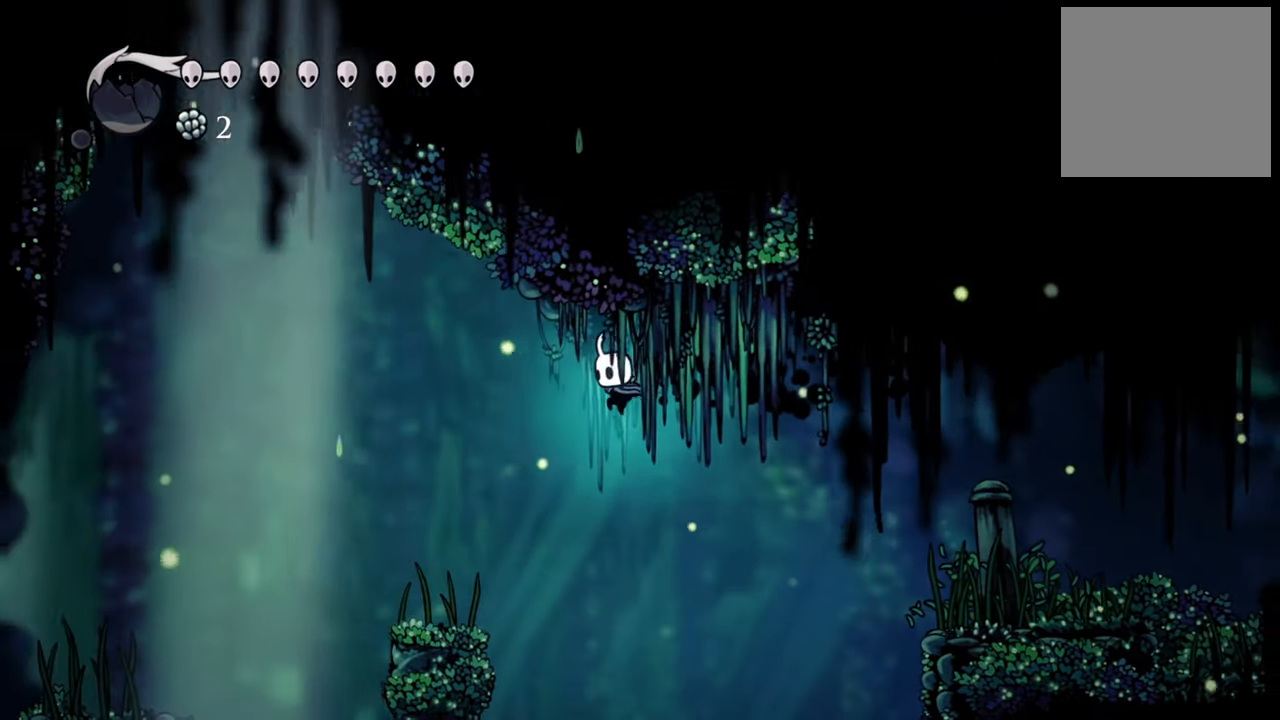
{"buttons": ["A", "DPAD_LEFT"], "events": [[80, "DPAD_DOWN", "up"], [80, "R2", "up"], [260, "A", "down"]]}
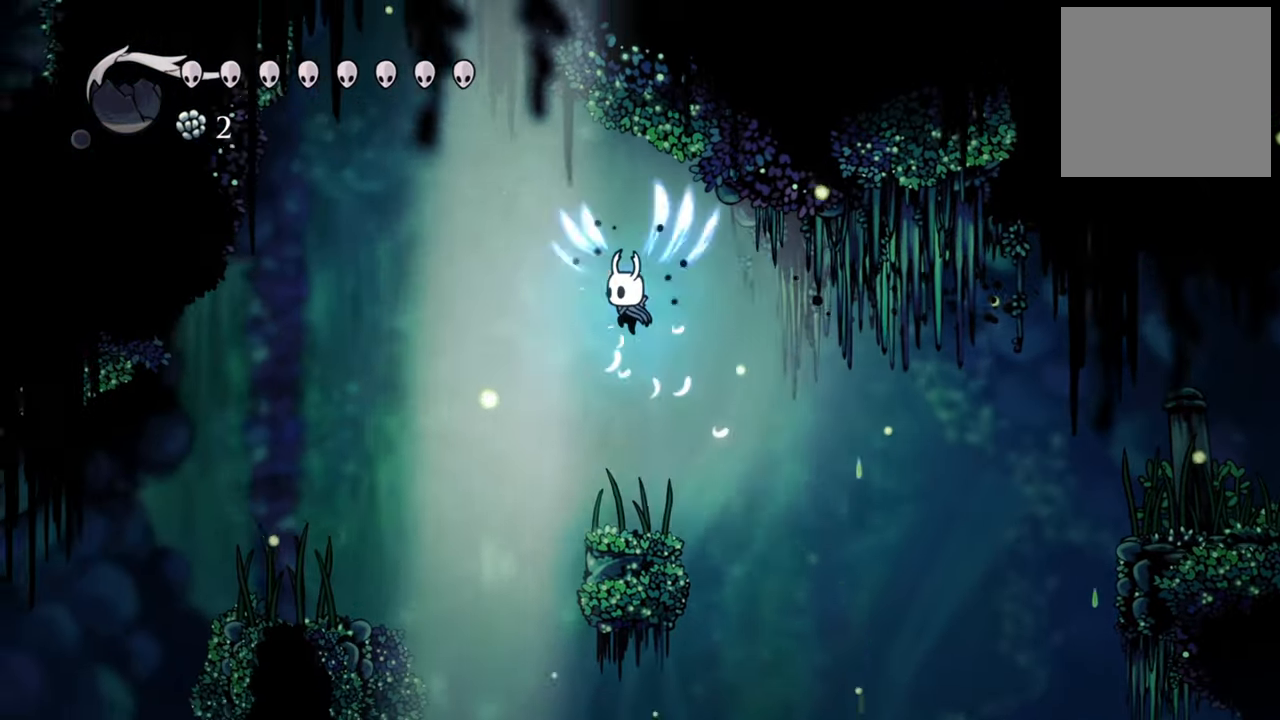
{"buttons": [], "events": [[60, "A", "up"], [120, "DPAD_LEFT", "up"]]}
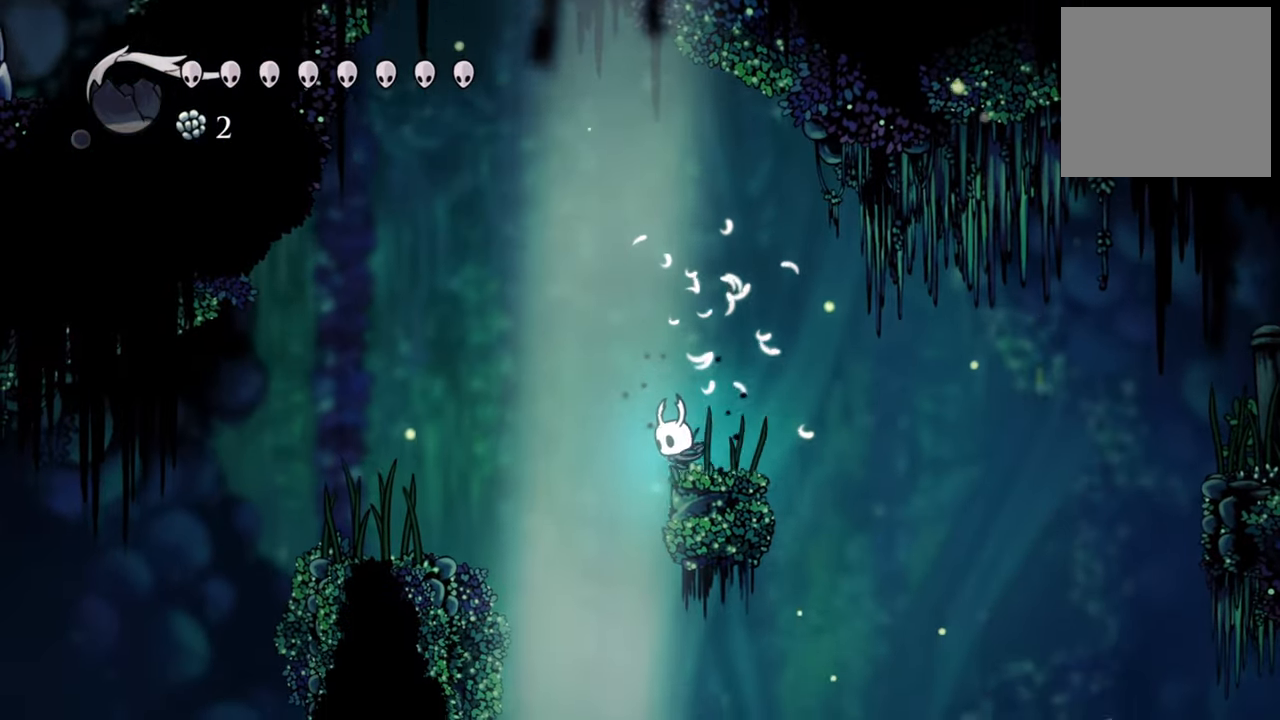
{"buttons": ["DPAD_LEFT"], "events": [[160, "A", "down"], [360, "DPAD_LEFT", "down"], [460, "A", "up"]]}
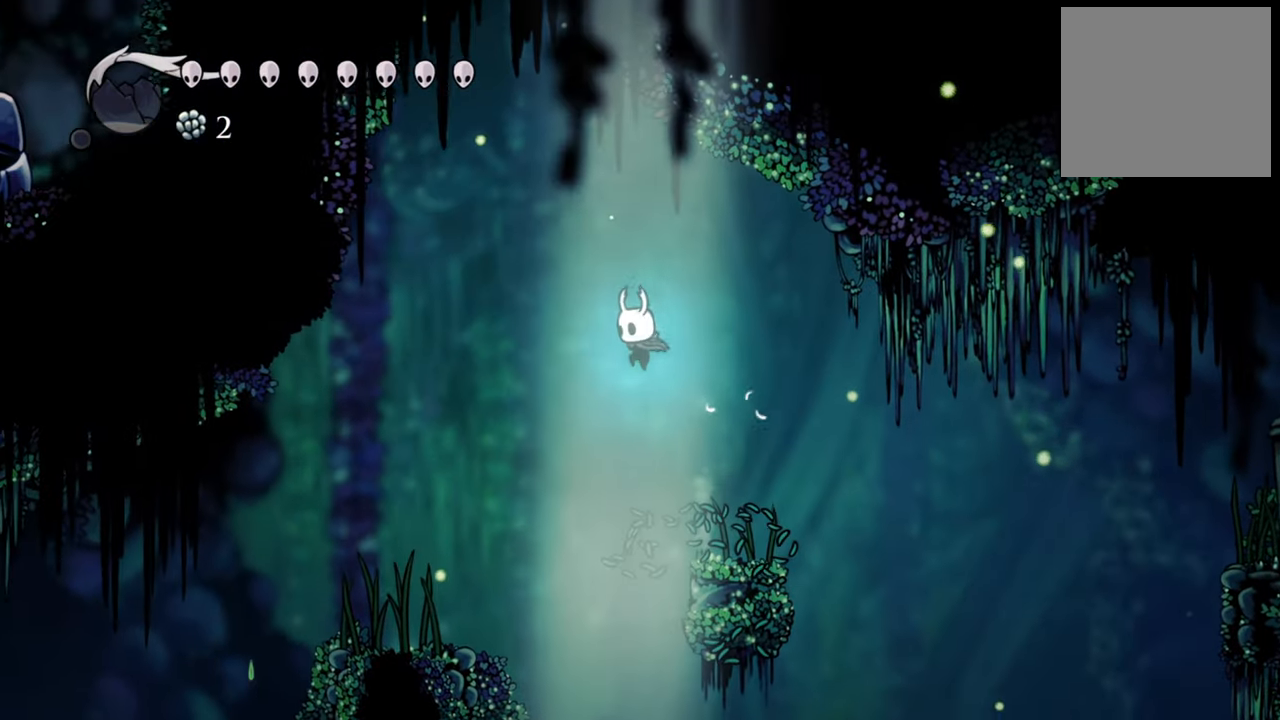
{"buttons": [], "events": [[120, "R2", "down"], [300, "R2", "up"], [360, "DPAD_LEFT", "up"]]}
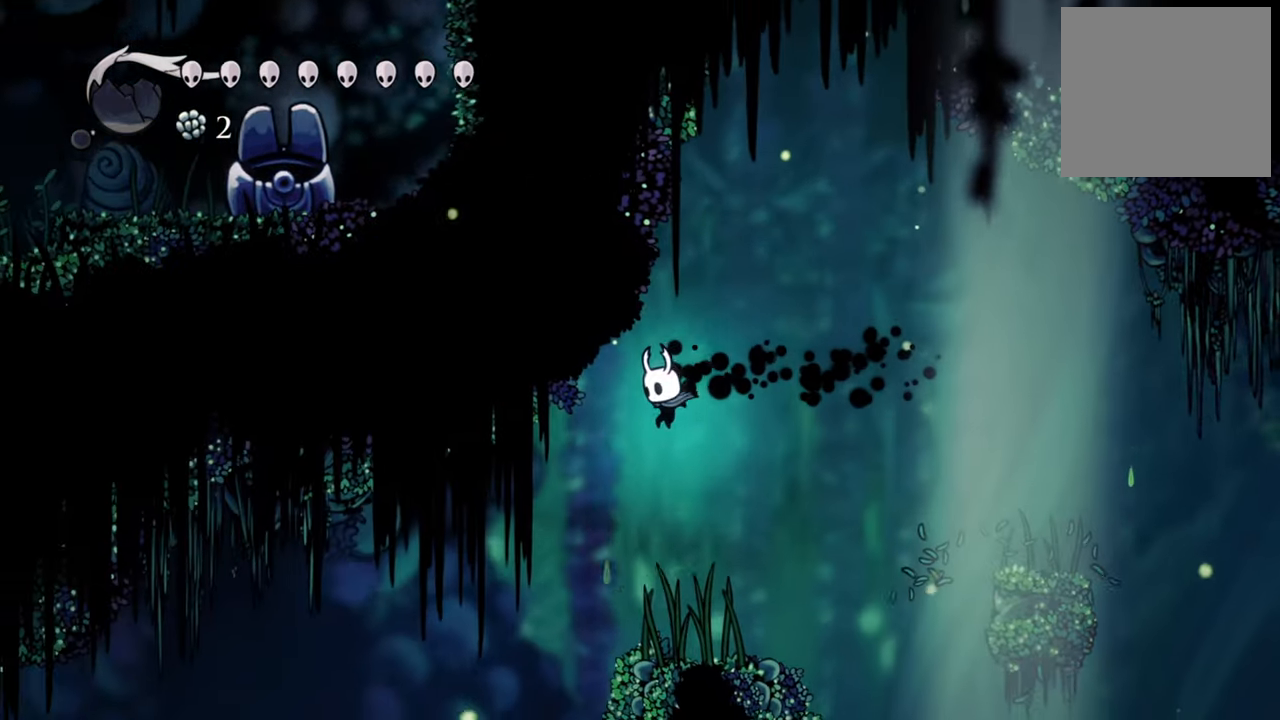
{"buttons": [], "events": [[120, "DPAD_RIGHT", "down"], [300, "DPAD_RIGHT", "up"]]}
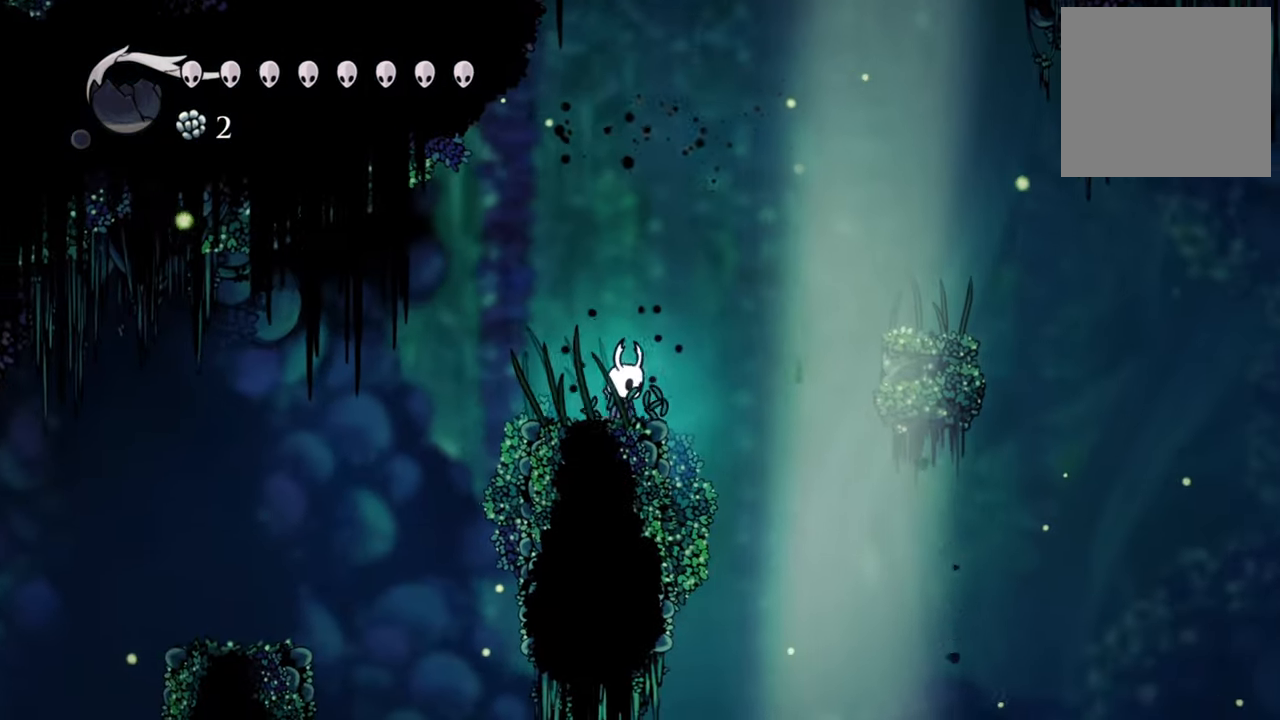
{"buttons": ["A"], "events": [[140, "DPAD_LEFT", "down"], [300, "DPAD_LEFT", "up"], [500, "A", "down"]]}
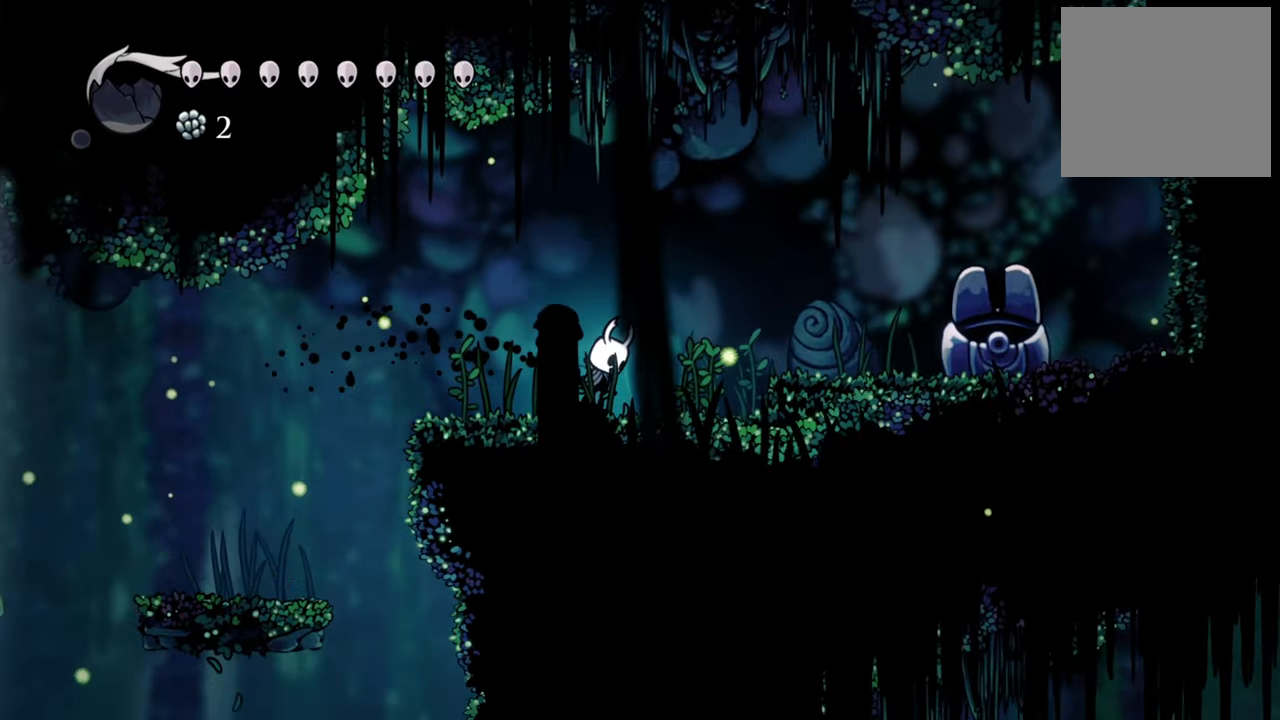
{"buttons": ["DPAD_RIGHT"], "events": [[40, "DPAD_RIGHT", "down"], [300, "A", "up"]]}
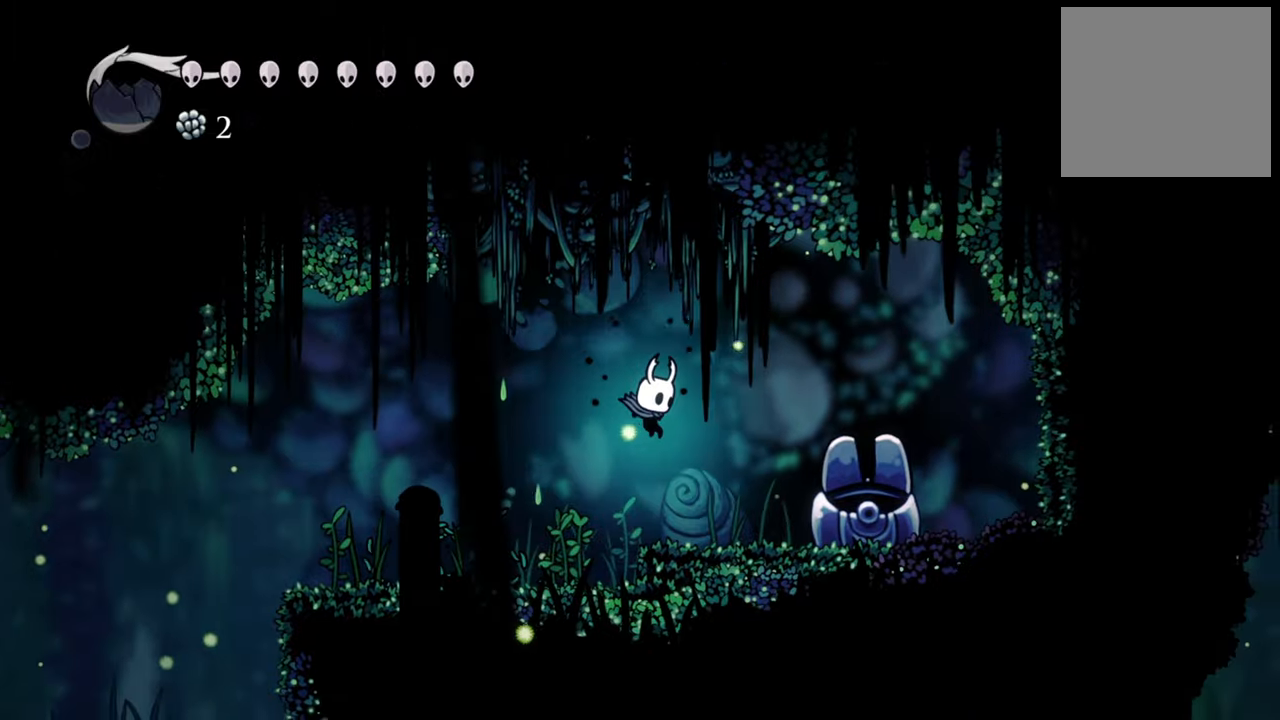
{"buttons": ["DPAD_LEFT"], "events": [[180, "DPAD_RIGHT", "up"], [380, "DPAD_LEFT", "down"]]}
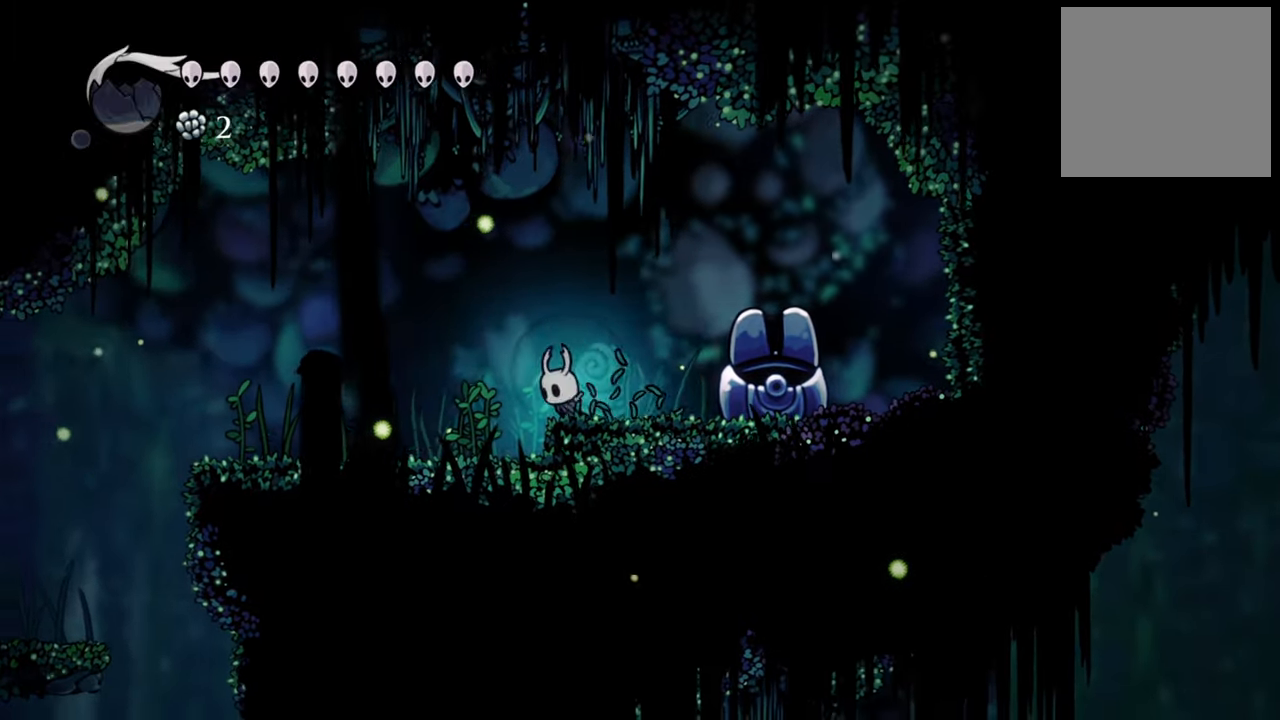
{"buttons": ["DPAD_LEFT"], "events": [[400, "DPAD_DOWN", "down"], [500, "DPAD_DOWN", "up"]]}
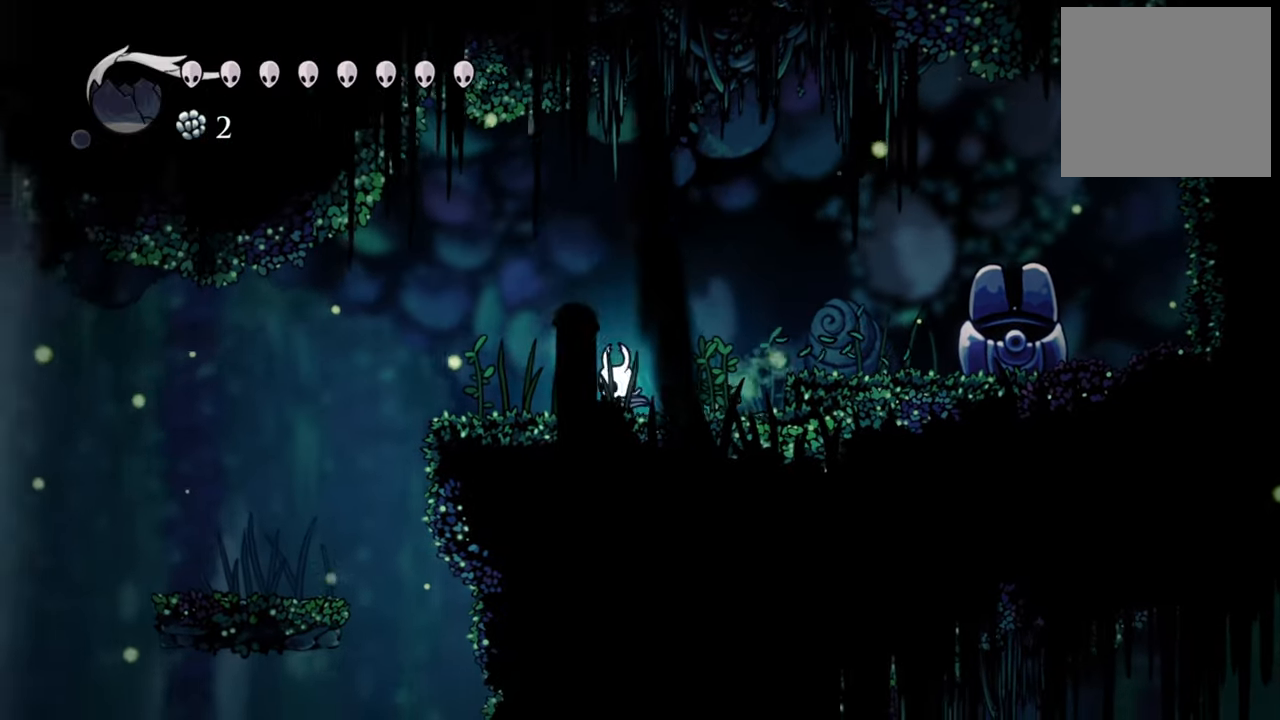
{"buttons": ["DPAD_LEFT"], "events": [[40, "A", "down"], [40, "DPAD_DOWN", "down"], [180, "DPAD_DOWN", "up"], [240, "A", "up"], [280, "R2", "down"], [460, "R2", "up"]]}
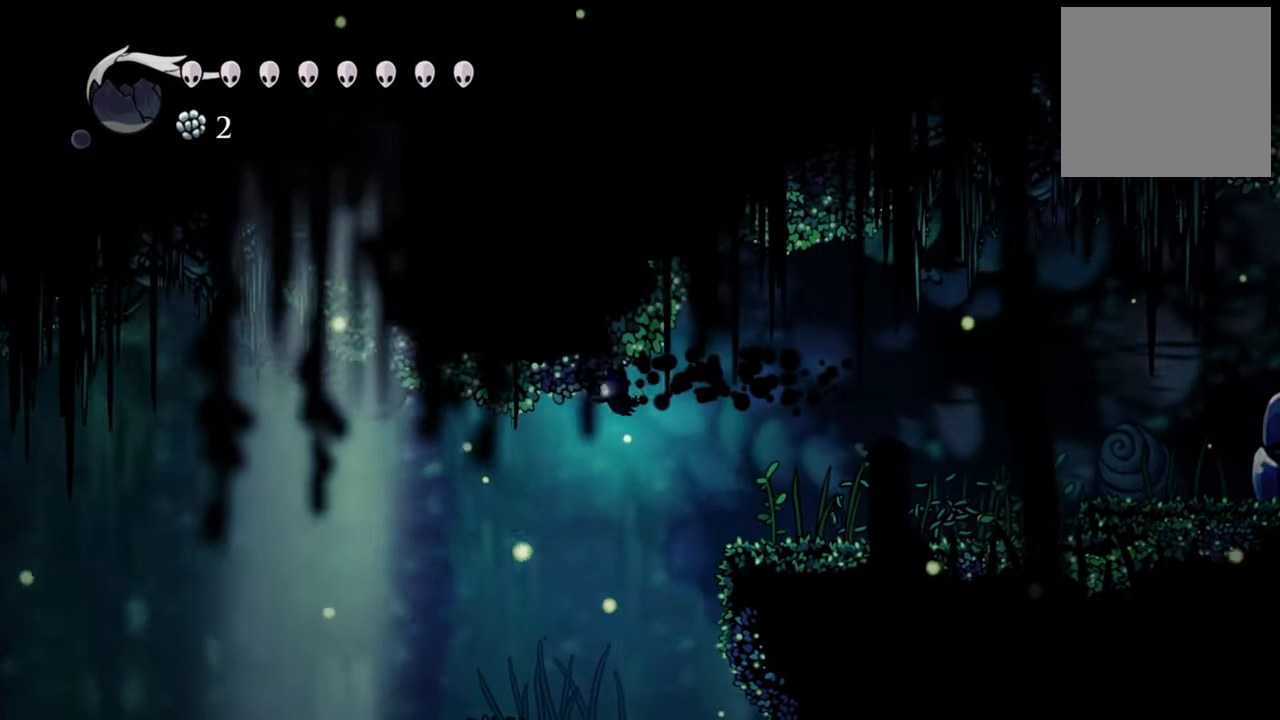
{"buttons": [], "events": [[180, "DPAD_LEFT", "up"]]}
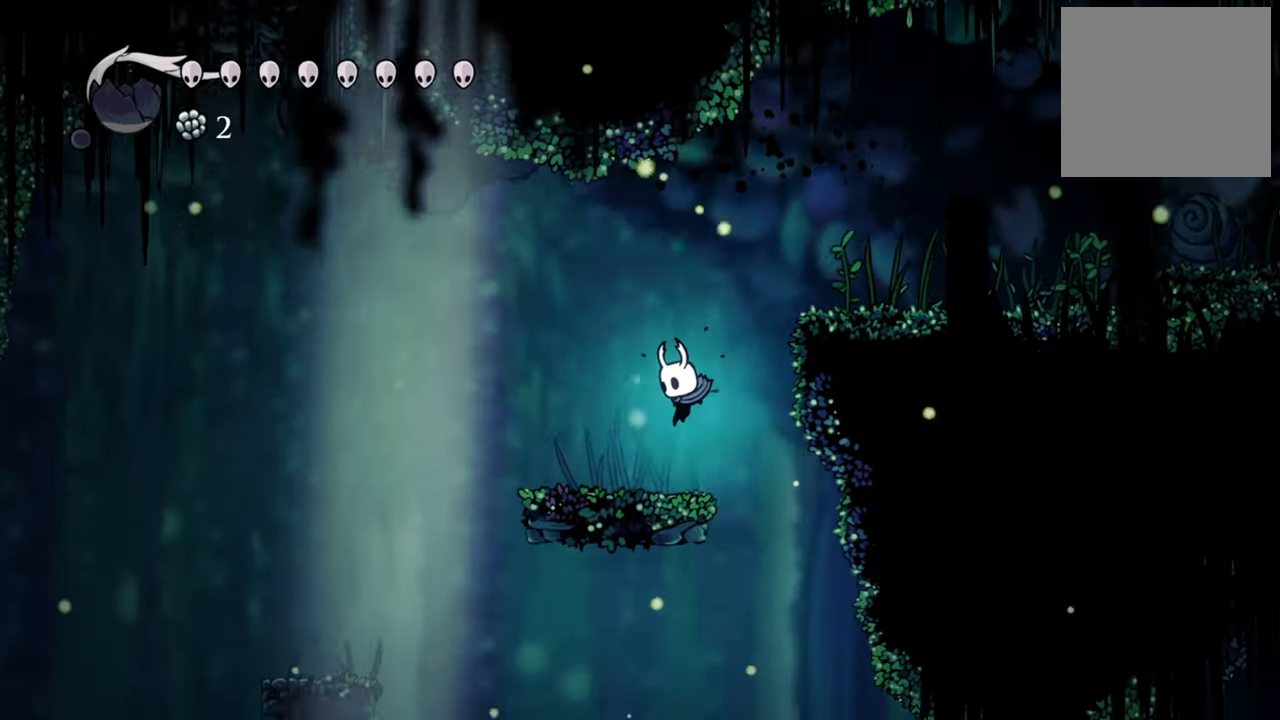
{"buttons": ["A", "DPAD_DOWN", "DPAD_LEFT"], "events": [[40, "DPAD_LEFT", "down"], [260, "DPAD_LEFT", "up"], [420, "A", "down"], [420, "DPAD_LEFT", "down"], [460, "DPAD_DOWN", "down"]]}
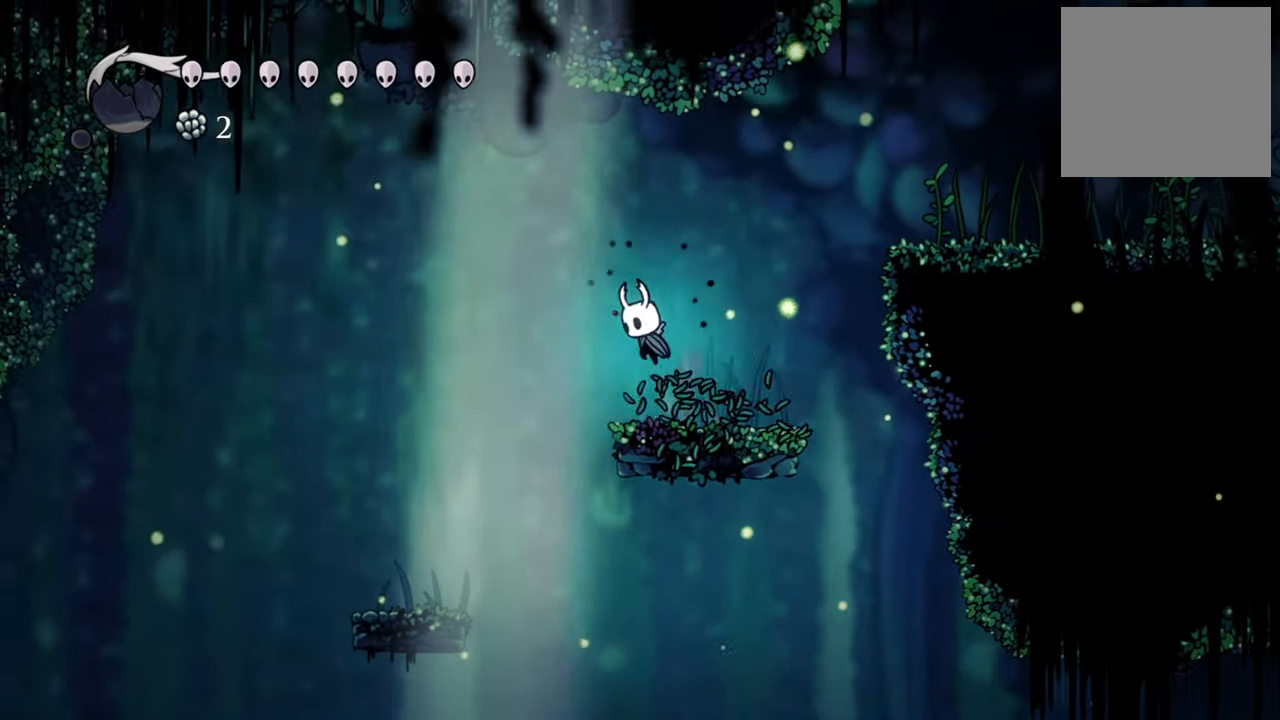
{"buttons": [], "events": [[60, "DPAD_DOWN", "up"], [120, "A", "up"], [160, "DPAD_DOWN", "down"], [180, "DPAD_DOWN", "up"], [180, "R2", "down"], [200, "DPAD_DOWN", "down"], [280, "DPAD_DOWN", "up"], [340, "DPAD_LEFT", "up"], [340, "R2", "up"]]}
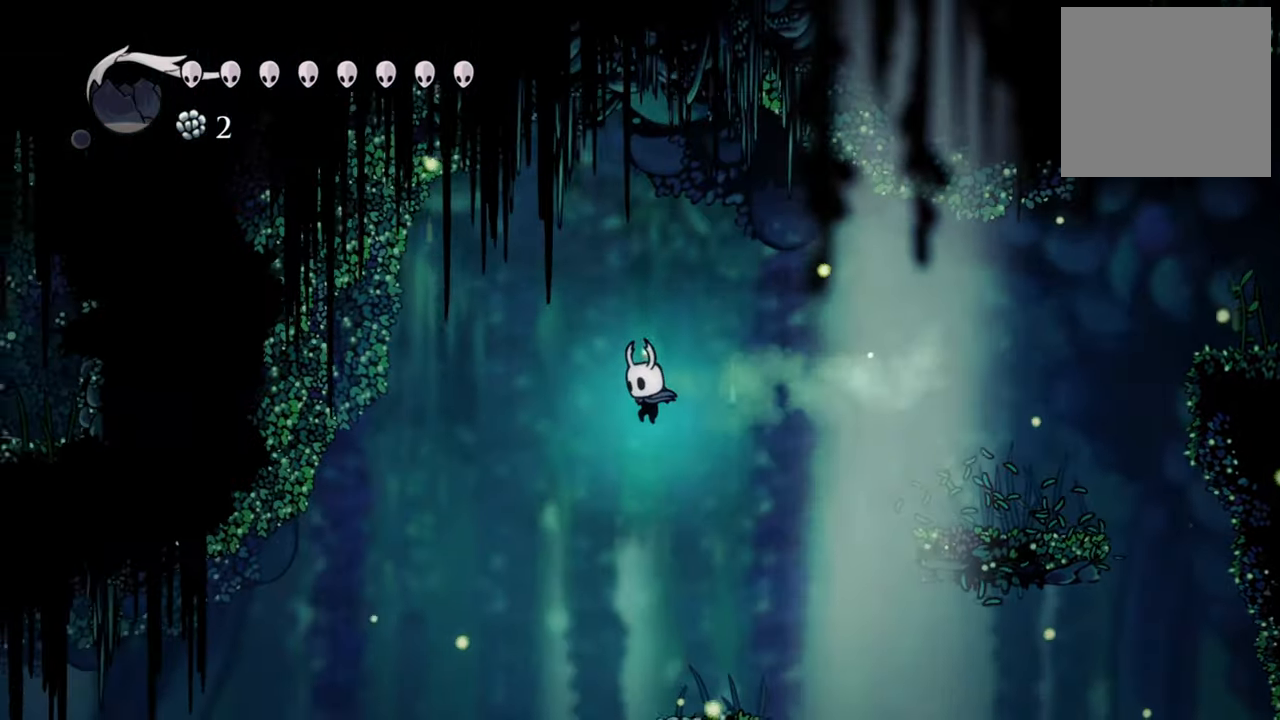
{"buttons": ["DPAD_LEFT"], "events": [[40, "DPAD_RIGHT", "down"], [260, "DPAD_RIGHT", "up"], [500, "DPAD_LEFT", "down"]]}
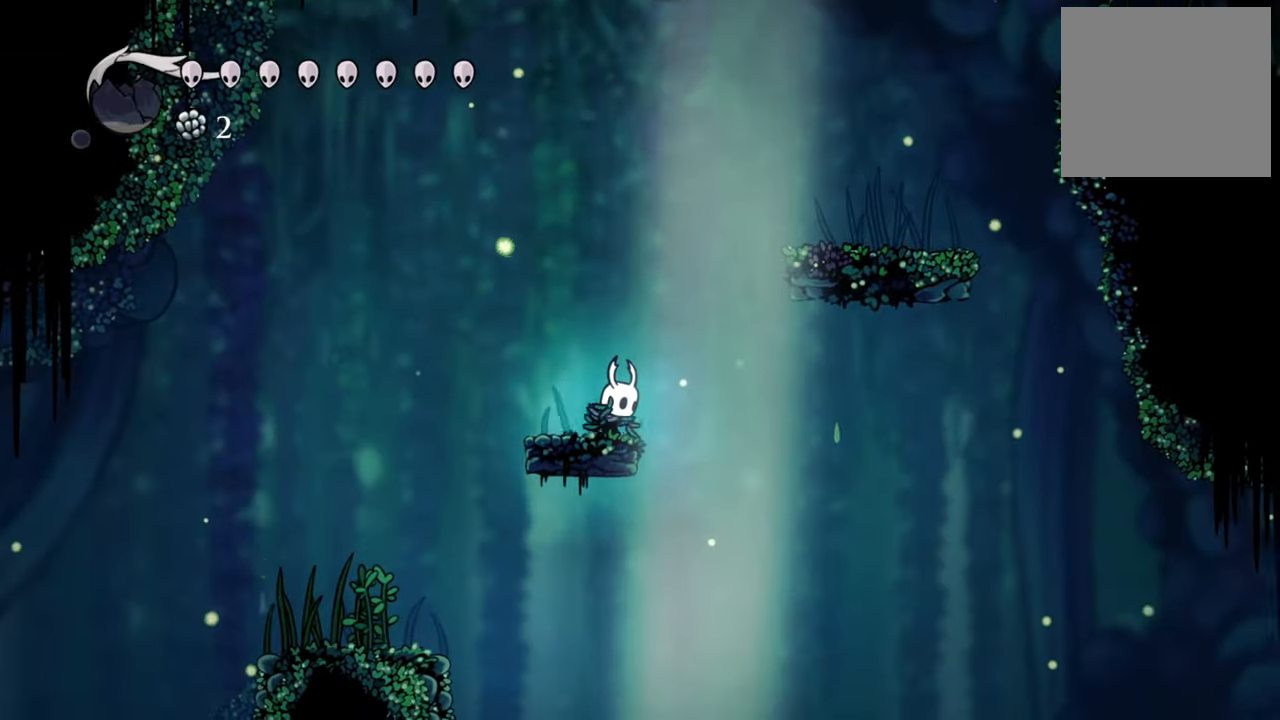
{"buttons": [], "events": [[160, "R2", "down"], [400, "R2", "up"], [420, "DPAD_LEFT", "up"]]}
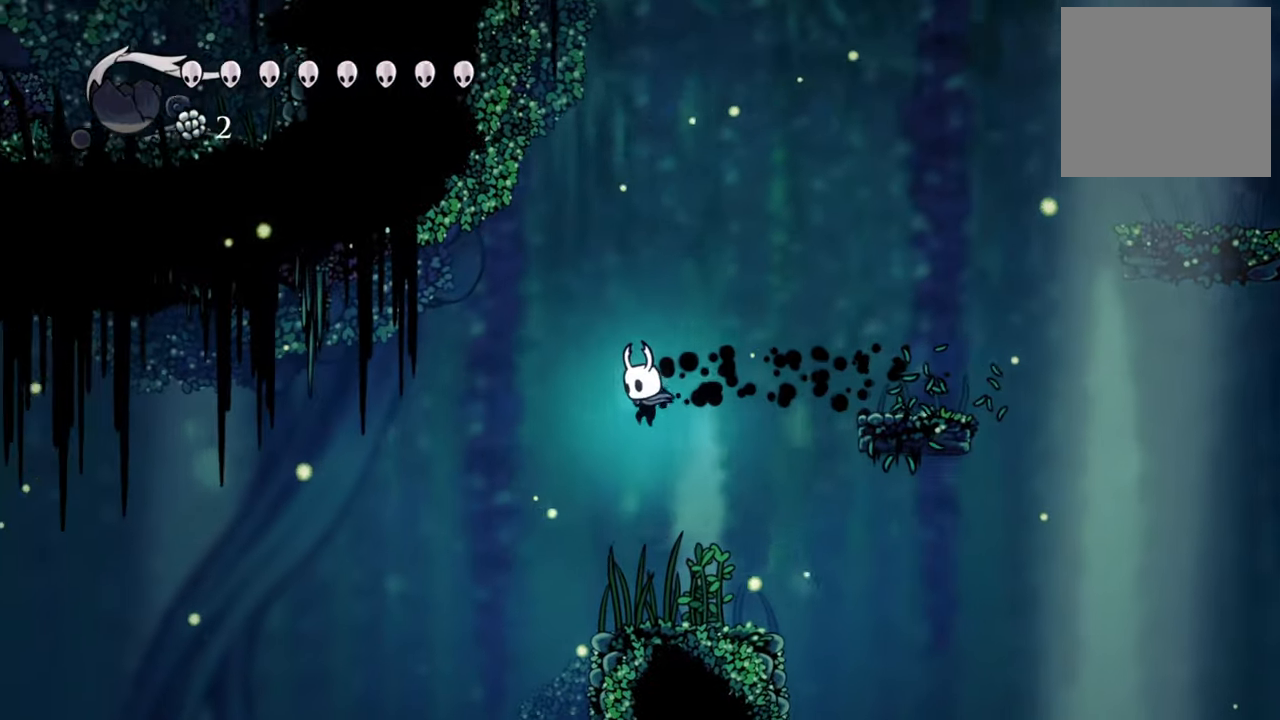
{"buttons": ["DPAD_LEFT"], "events": [[300, "DPAD_LEFT", "down"]]}
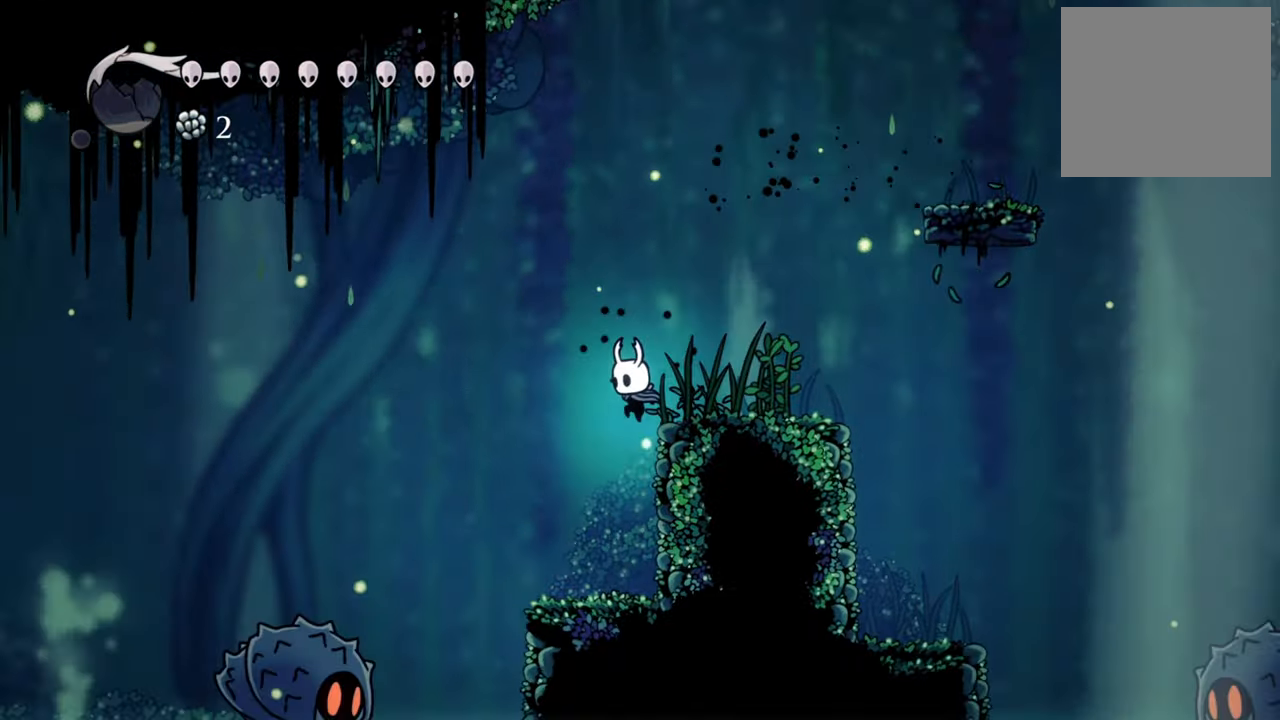
{"buttons": [], "events": [[200, "DPAD_LEFT", "up"]]}
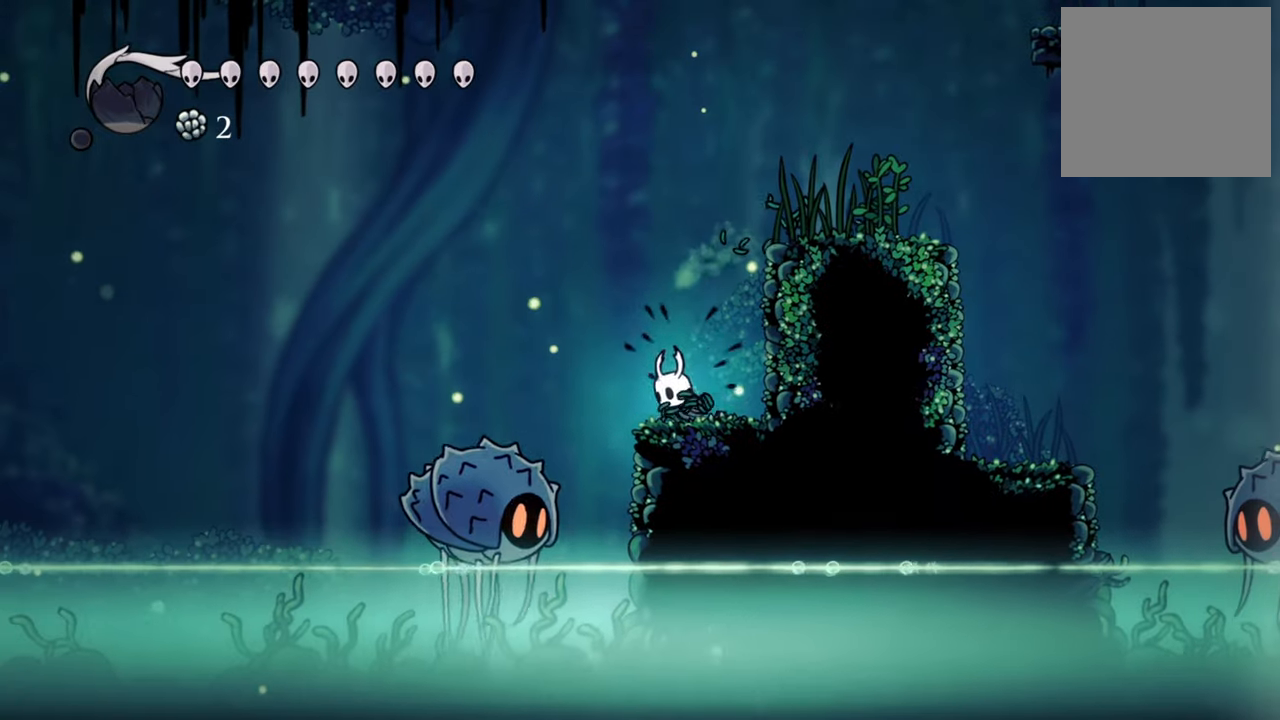
{"buttons": ["A", "DPAD_LEFT"], "events": [[60, "A", "down"], [80, "DPAD_LEFT", "down"], [200, "DPAD_DOWN", "down"], [400, "DPAD_DOWN", "up"]]}
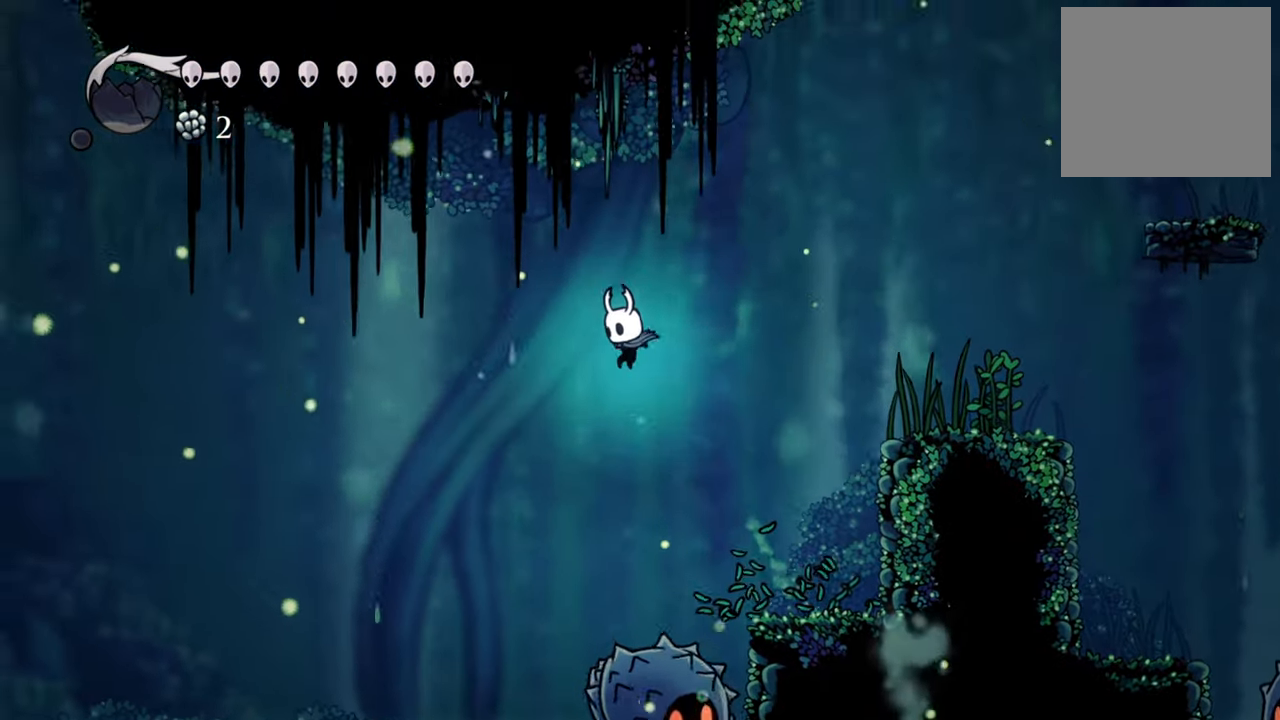
{"buttons": ["DPAD_LEFT"], "events": [[200, "R2", "down"], [300, "A", "up"], [460, "R2", "up"]]}
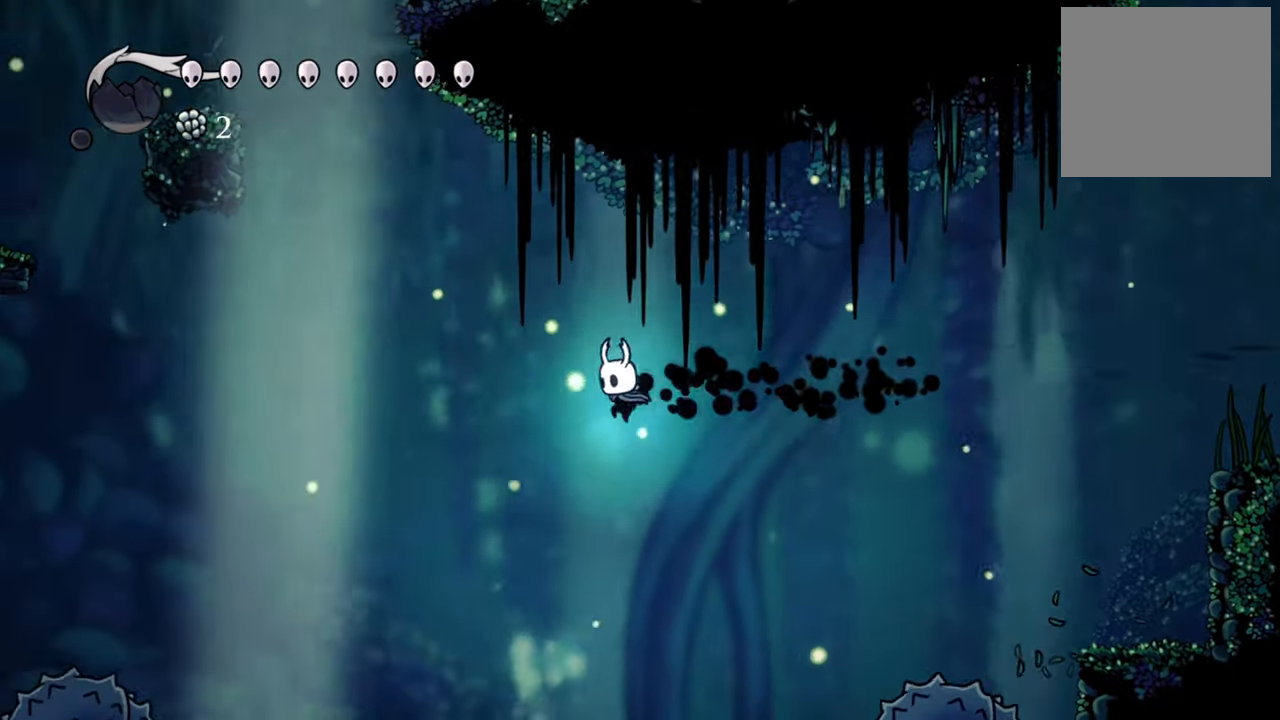
{"buttons": ["DPAD_LEFT"], "events": []}
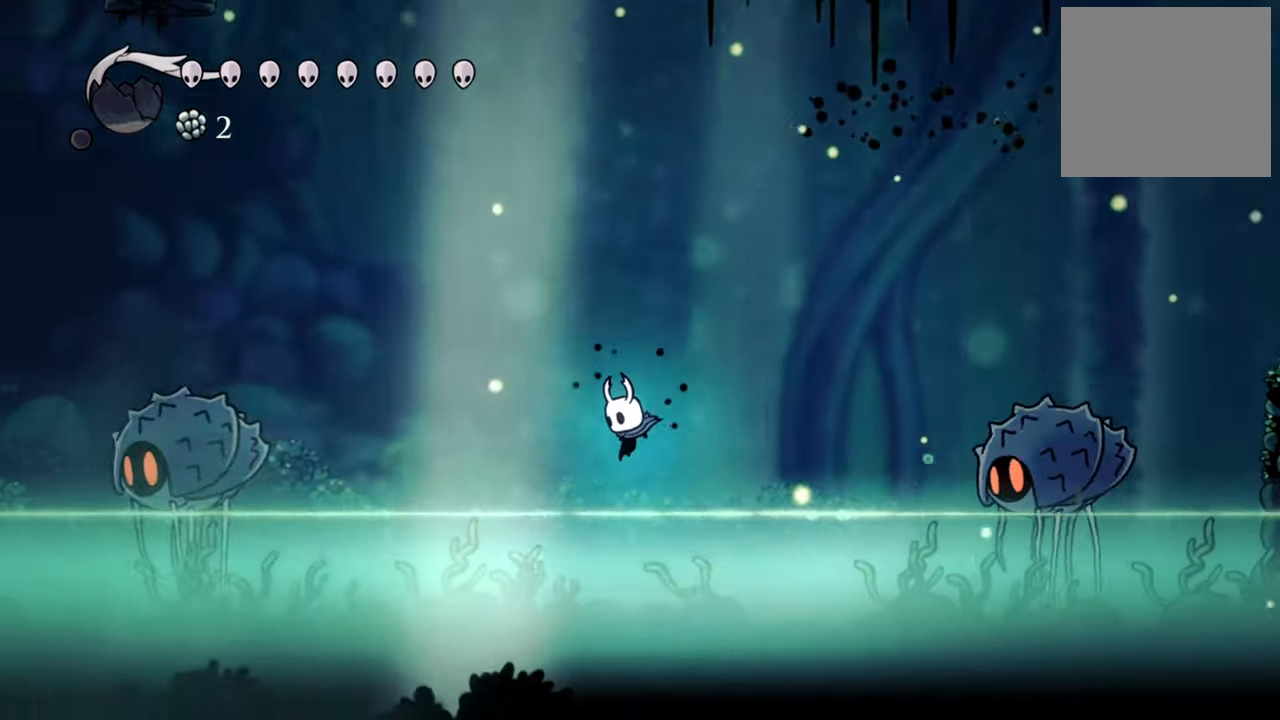
{"buttons": ["DPAD_LEFT"], "events": []}